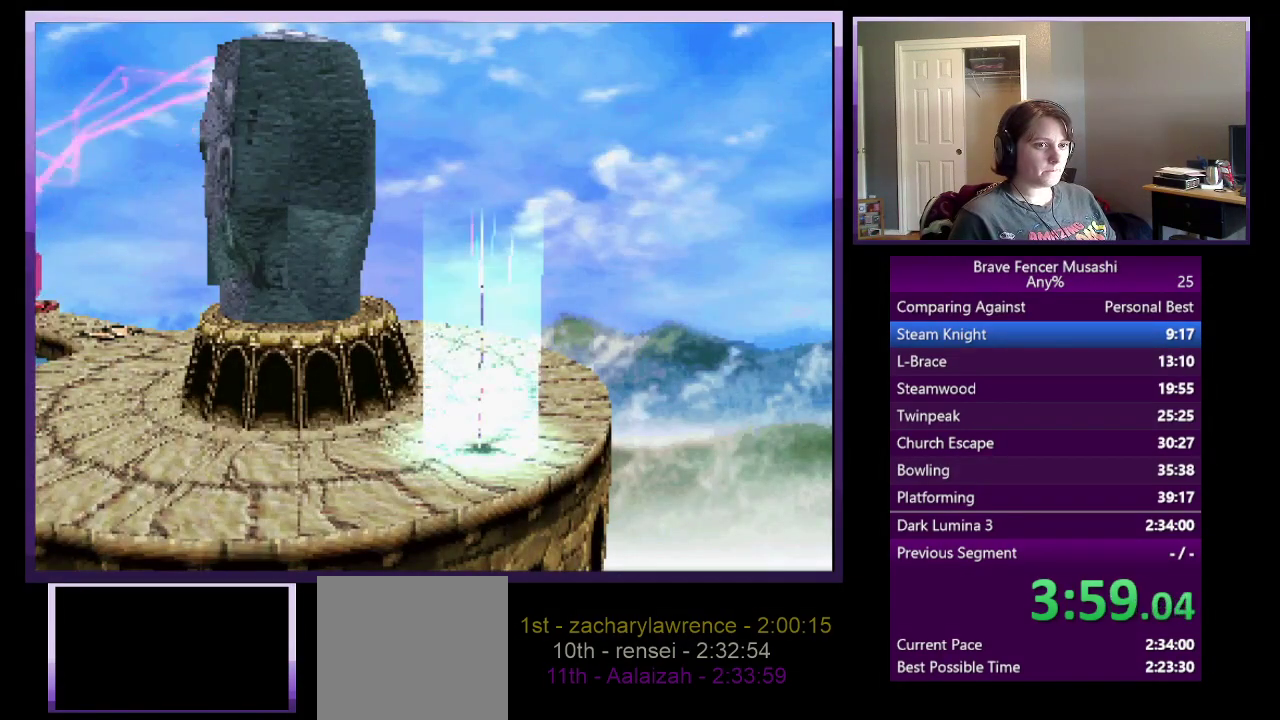
Gameplay with a controller (PlayStation layout); each line is a JSON object with the inputs held at the frame after it. "events" lists button and stick changes between this image and that frame as [ms after this image, input, new state], when the widget could be followed in between.
{"buttons": [], "left_stick": "up-right", "right_stick": "center"}
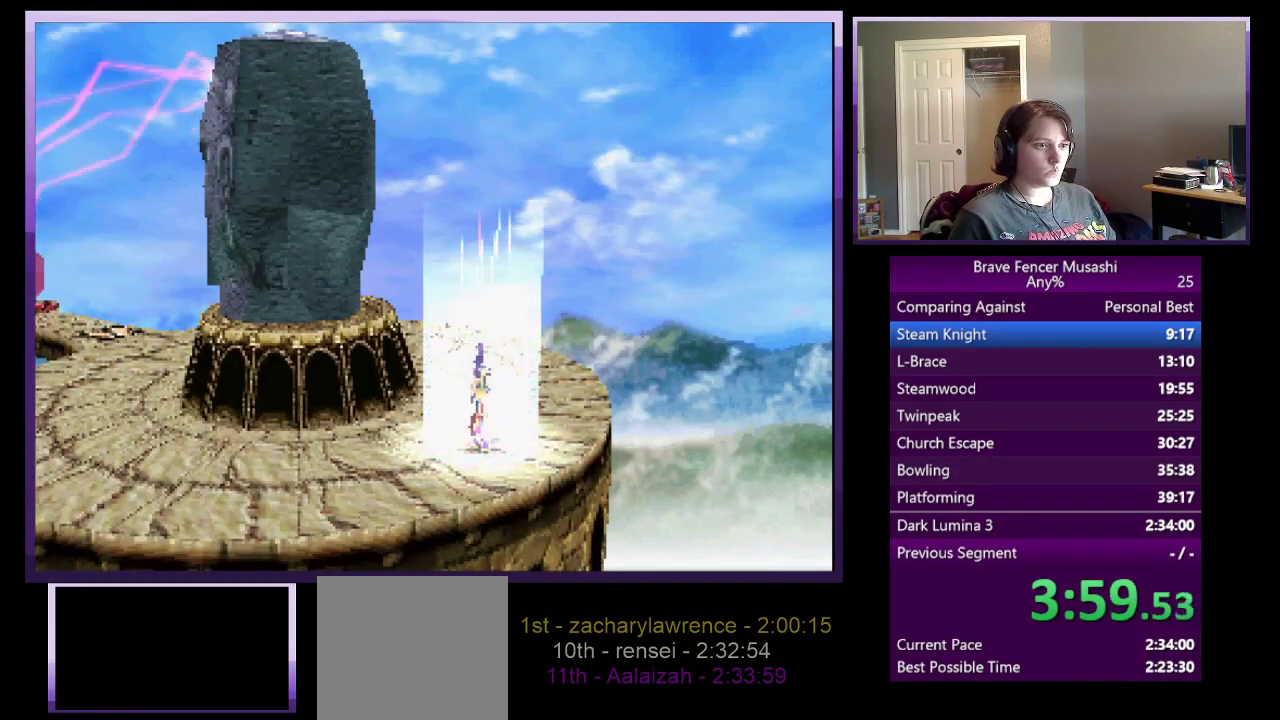
{"buttons": [], "left_stick": "up-right", "right_stick": "center", "events": []}
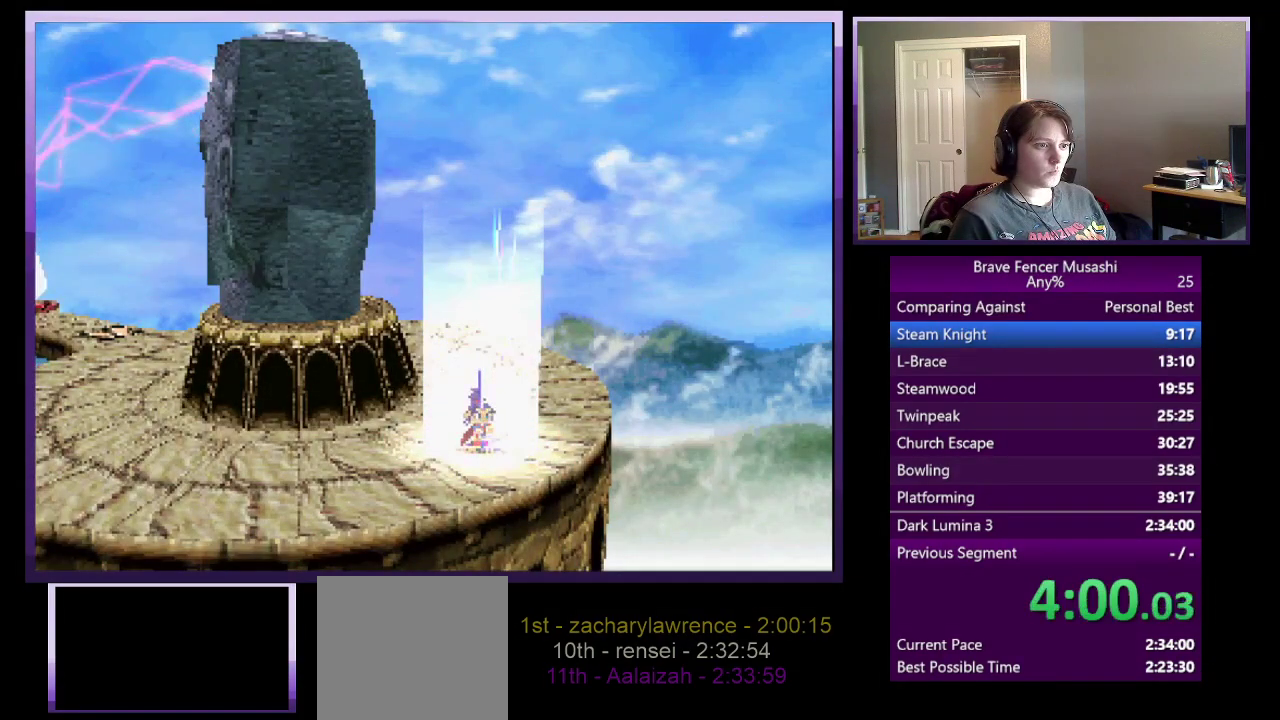
{"buttons": [], "left_stick": "up-right", "right_stick": "center", "events": []}
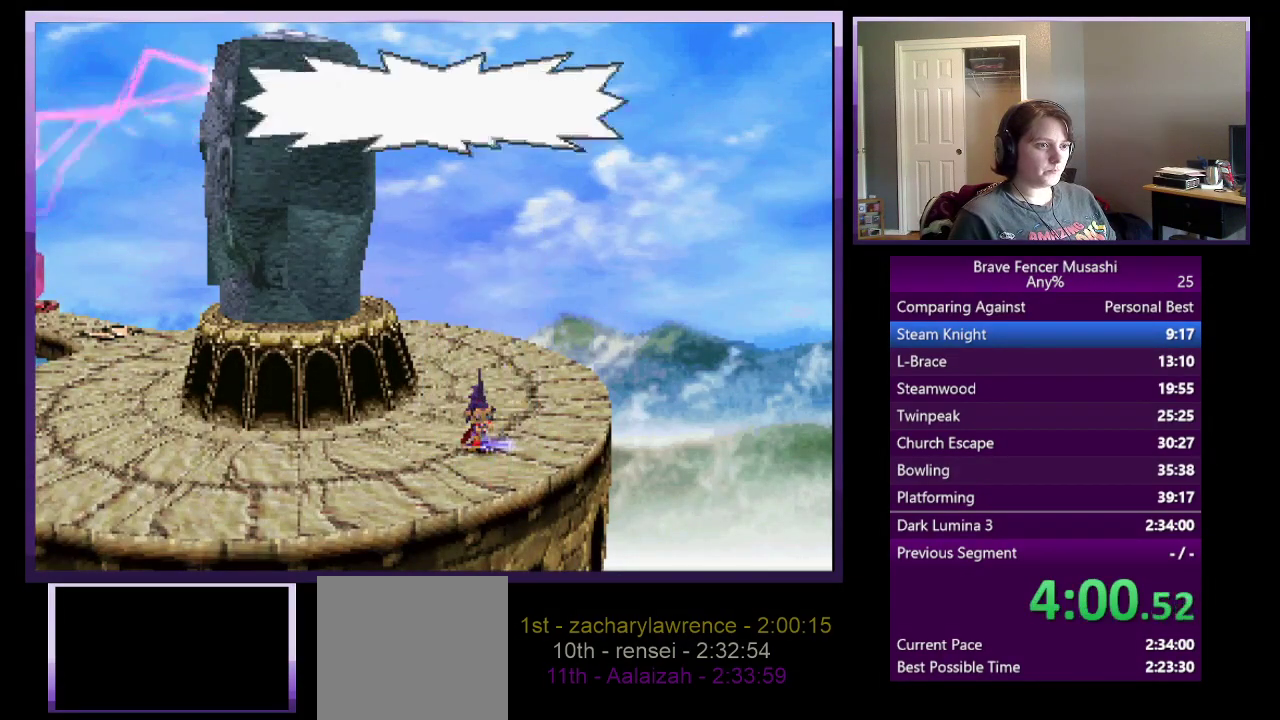
{"buttons": ["CIRCLE"], "left_stick": "up-right", "right_stick": "center", "events": [[300, "CIRCLE", "down"], [383, "CIRCLE", "up"], [450, "CIRCLE", "down"]]}
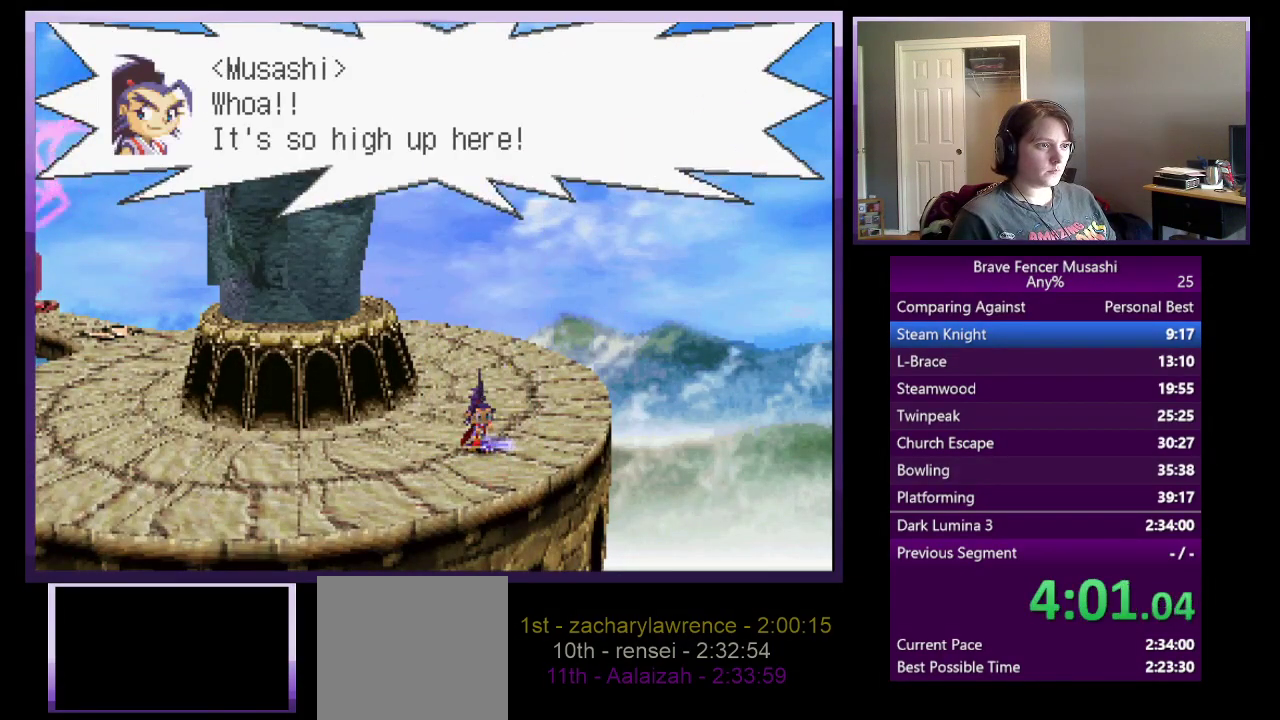
{"buttons": ["CIRCLE"], "left_stick": "up-right", "right_stick": "center", "events": [[50, "CIRCLE", "up"], [100, "CIRCLE", "down"], [200, "CIRCLE", "up"], [450, "CIRCLE", "down"]]}
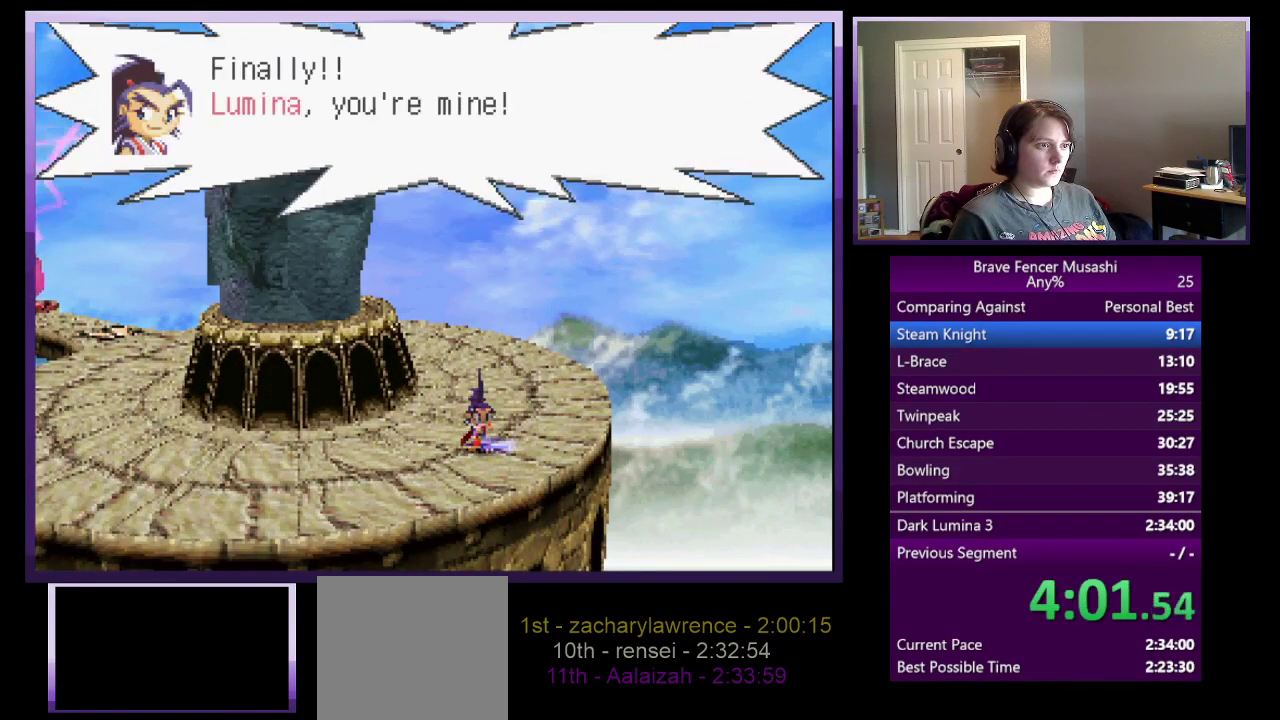
{"buttons": [], "left_stick": "up-right", "right_stick": "center", "events": [[33, "CIRCLE", "up"]]}
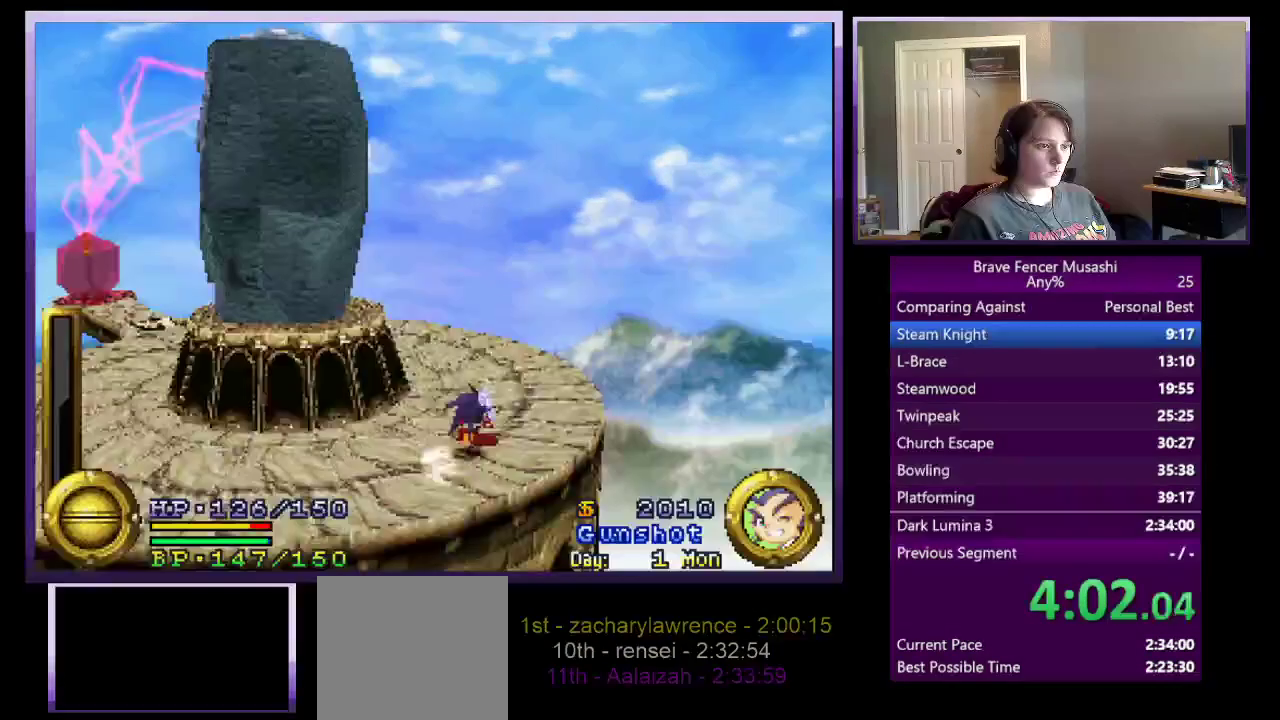
{"buttons": [], "left_stick": "up", "right_stick": "center", "events": [[150, "left_stick", "up"], [200, "right_stick", "down-left"], [267, "right_stick", "center"]]}
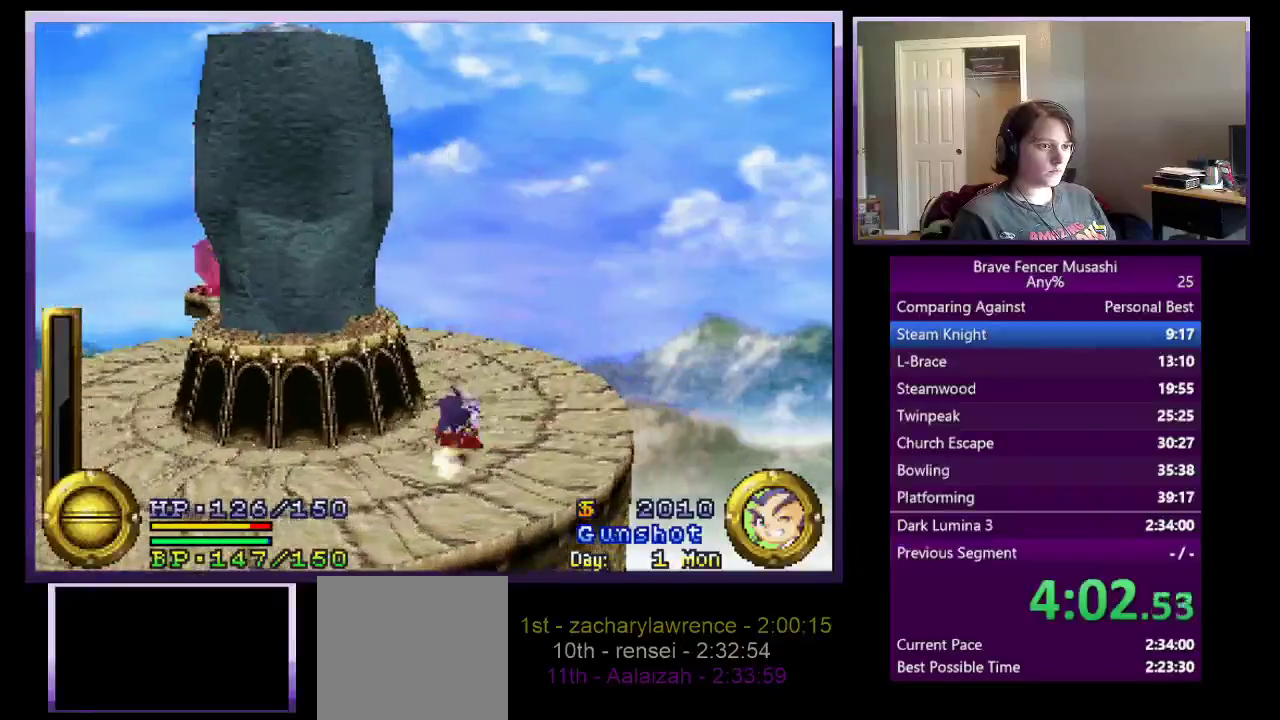
{"buttons": [], "left_stick": "up", "right_stick": "center", "events": []}
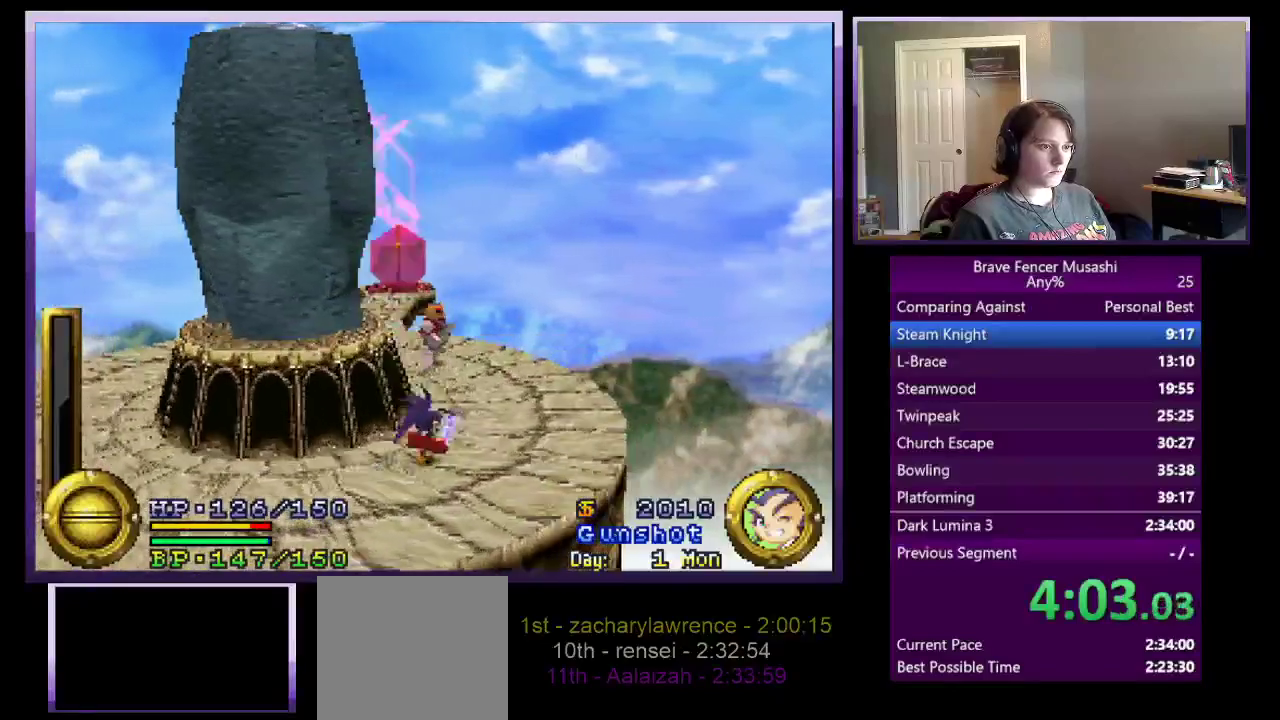
{"buttons": [], "left_stick": "up-right", "right_stick": "center", "events": [[67, "left_stick", "up-right"]]}
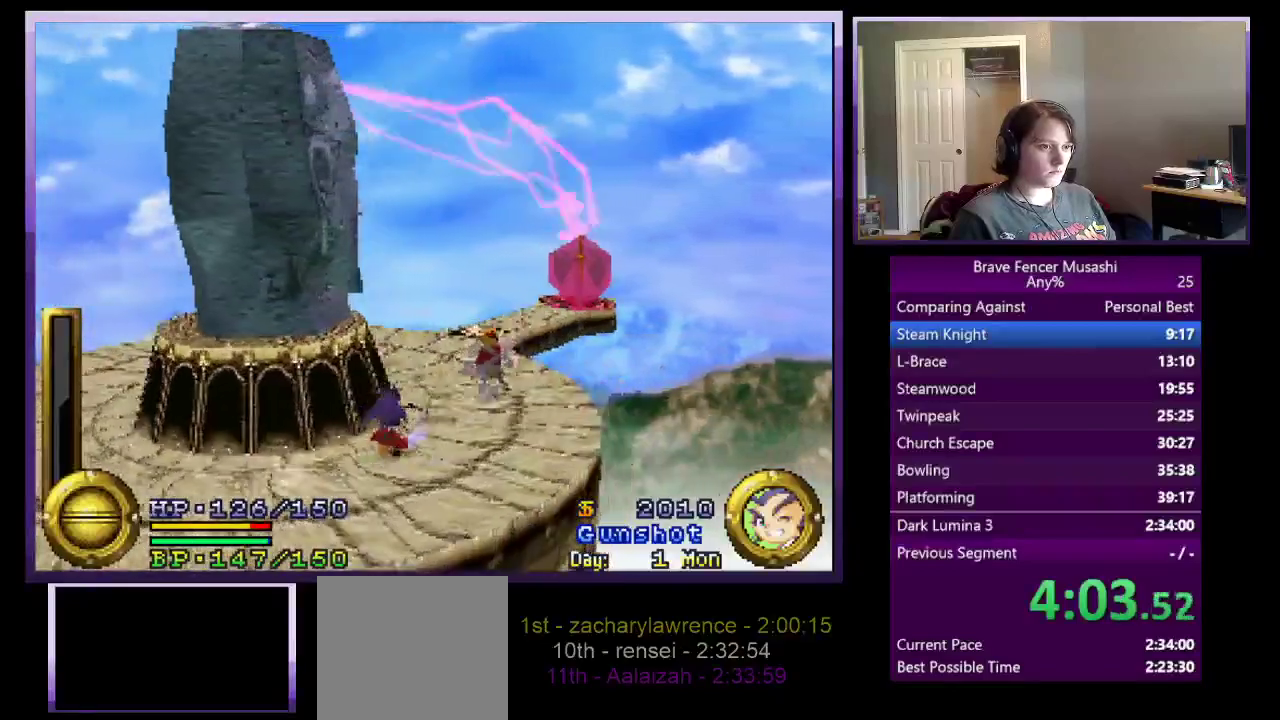
{"buttons": [], "left_stick": "up-right", "right_stick": "center"}
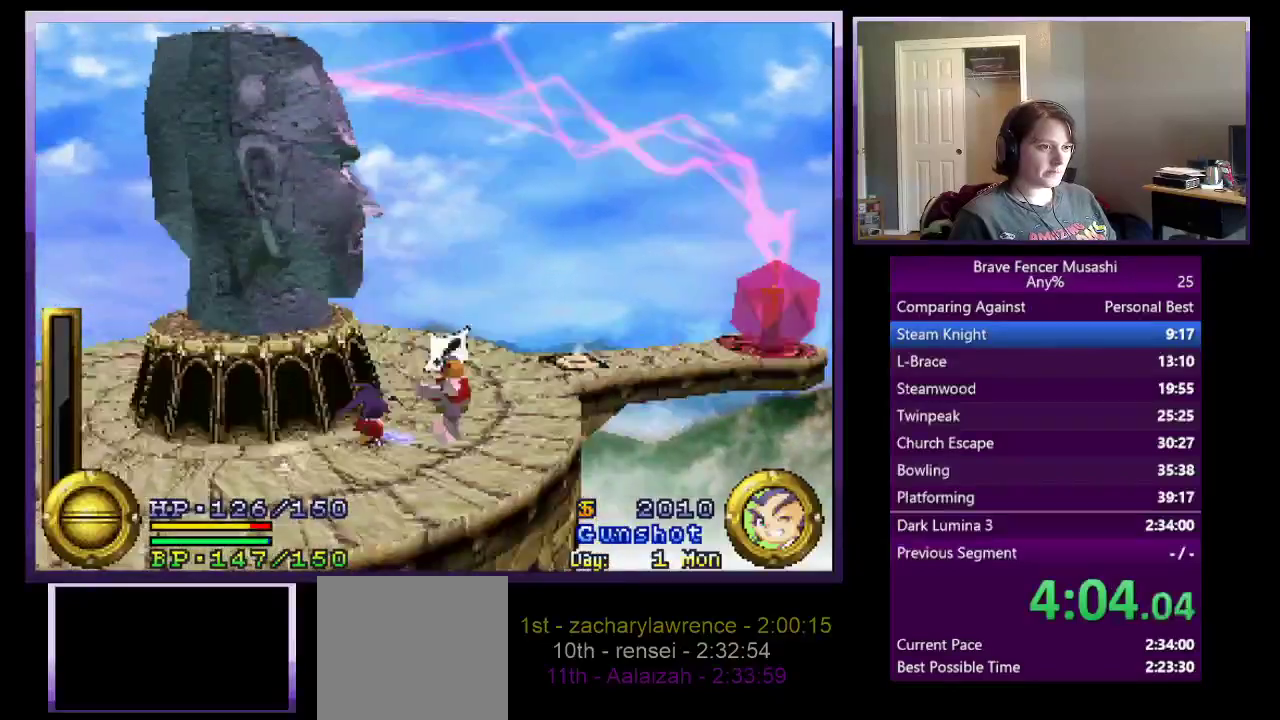
{"buttons": [], "left_stick": "up-right", "right_stick": "center"}
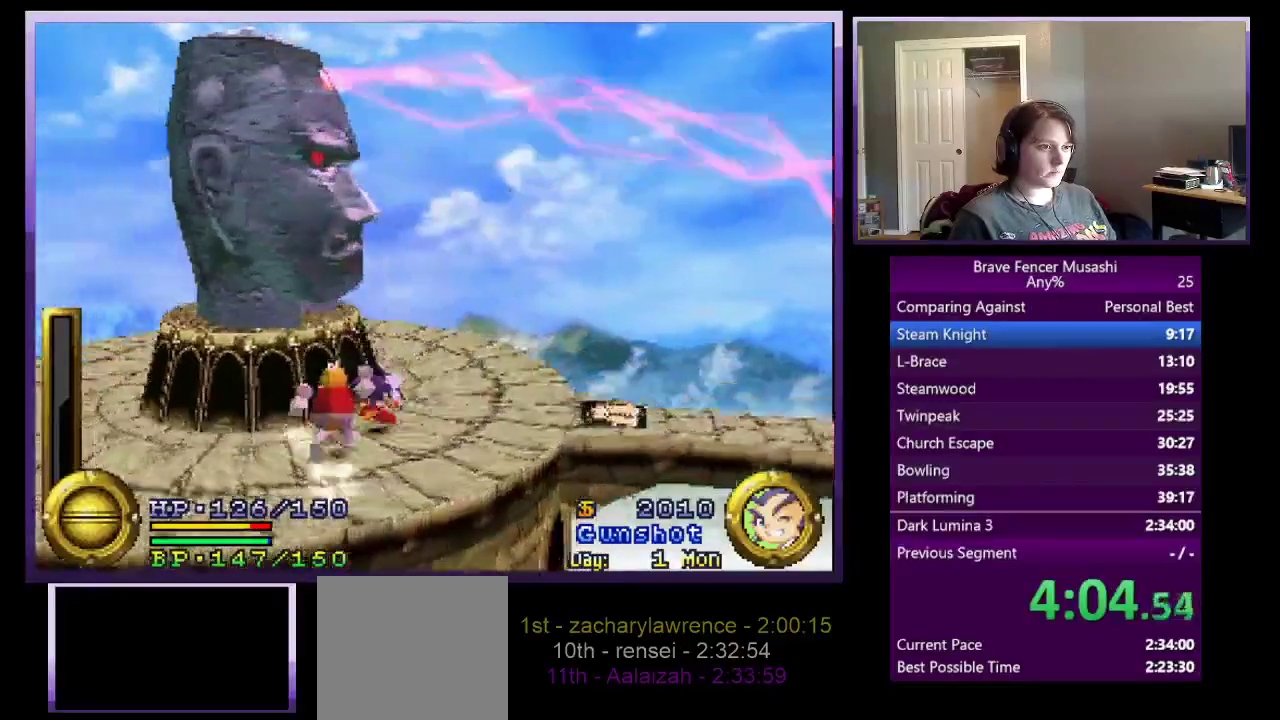
{"buttons": [], "left_stick": "right", "right_stick": "center", "events": [[217, "left_stick", "right"]]}
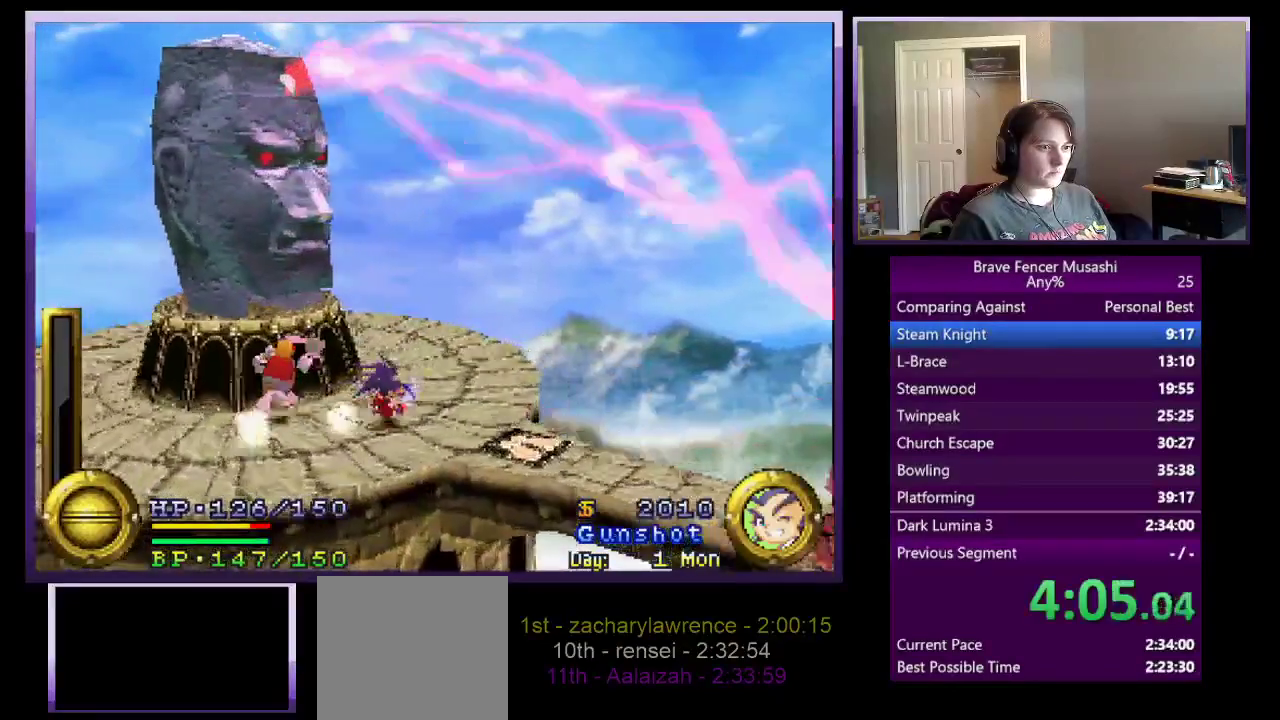
{"buttons": ["CROSS"], "left_stick": "down-right", "right_stick": "center", "events": [[67, "left_stick", "down-right"], [267, "CROSS", "down"]]}
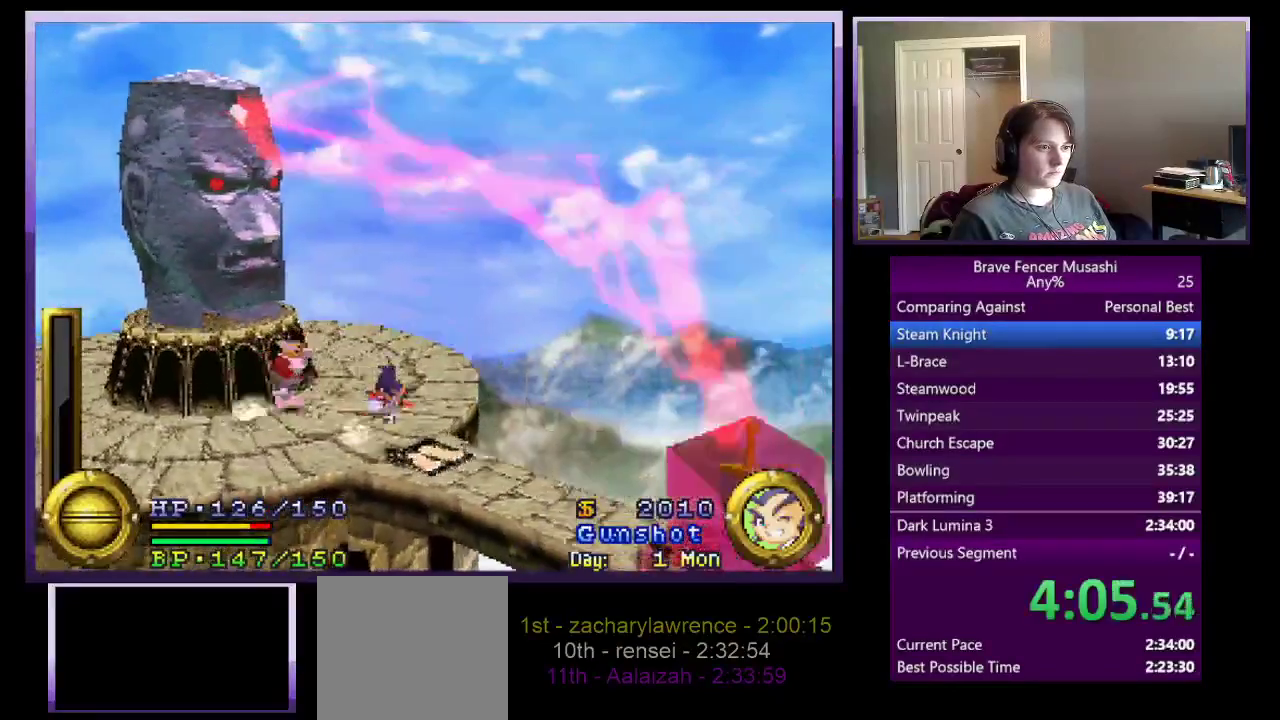
{"buttons": [], "left_stick": "up-left", "right_stick": "center", "events": [[250, "CROSS", "up"], [367, "left_stick", "center"], [500, "left_stick", "up-left"]]}
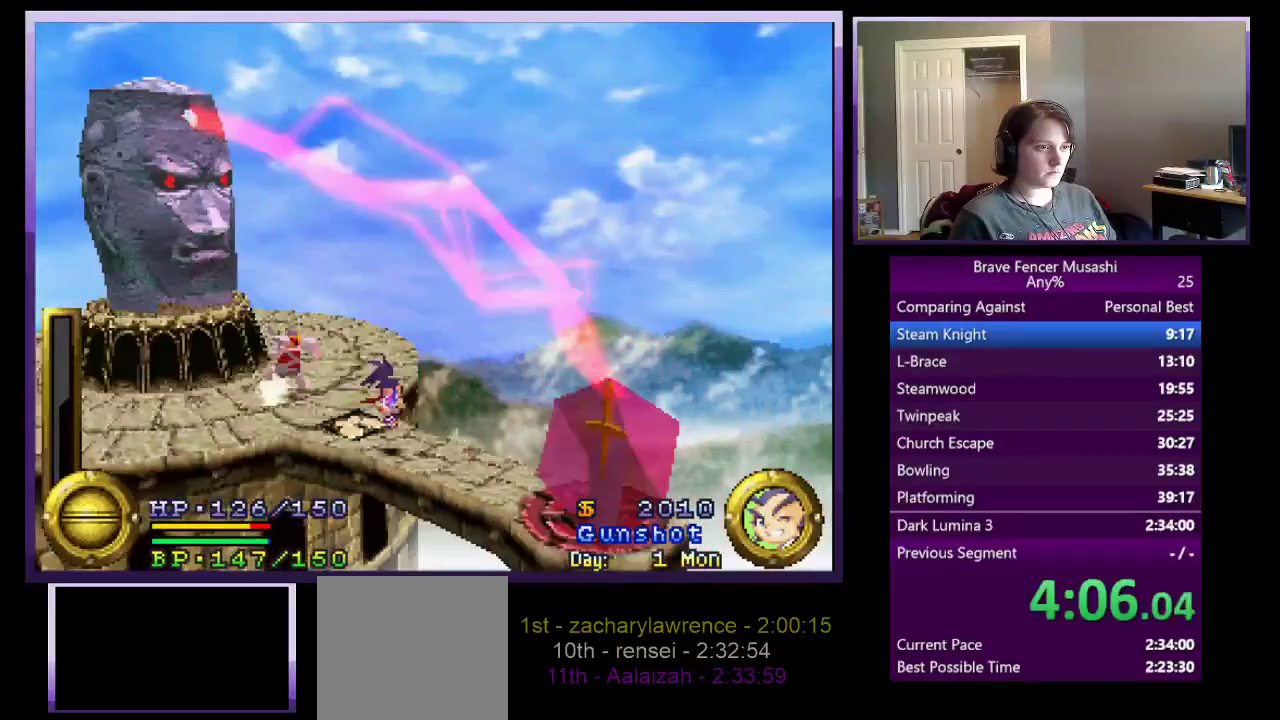
{"buttons": ["R1"], "left_stick": "up-left", "right_stick": "center", "events": [[100, "R1", "down"], [150, "left_stick", "center"], [317, "left_stick", "up-left"]]}
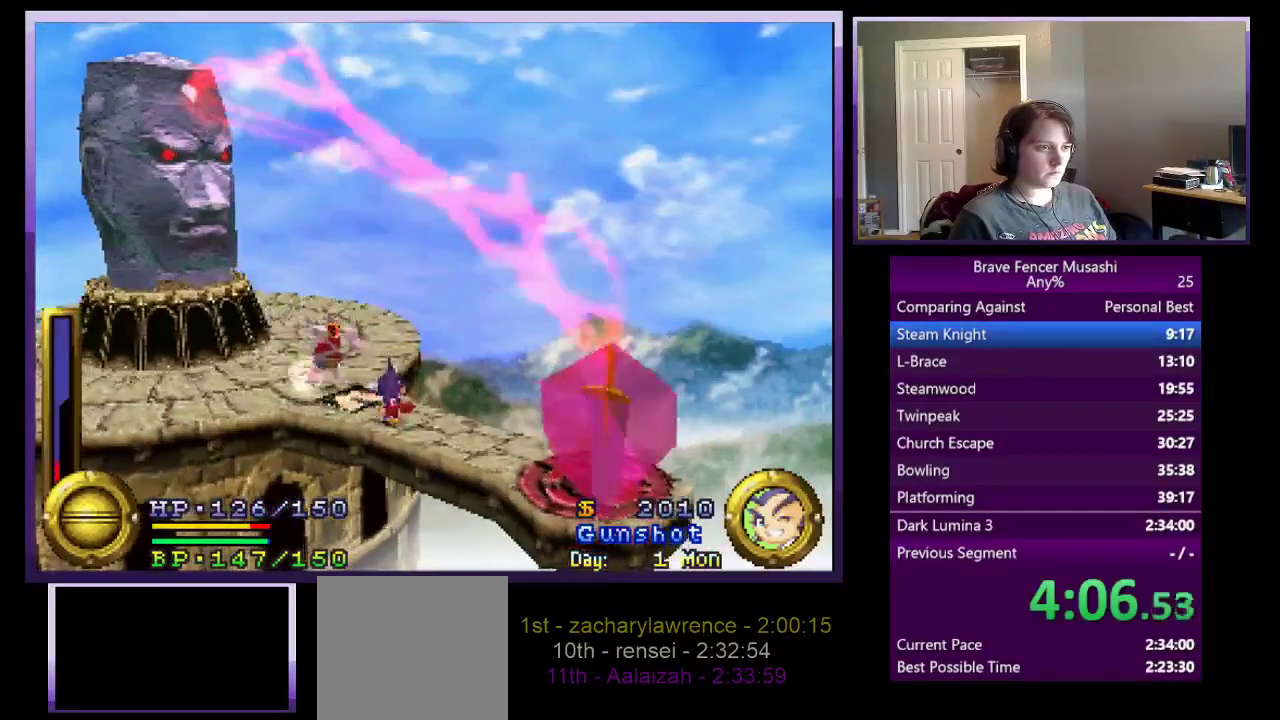
{"buttons": ["R1"], "left_stick": "center", "right_stick": "center", "events": [[250, "left_stick", "center"]]}
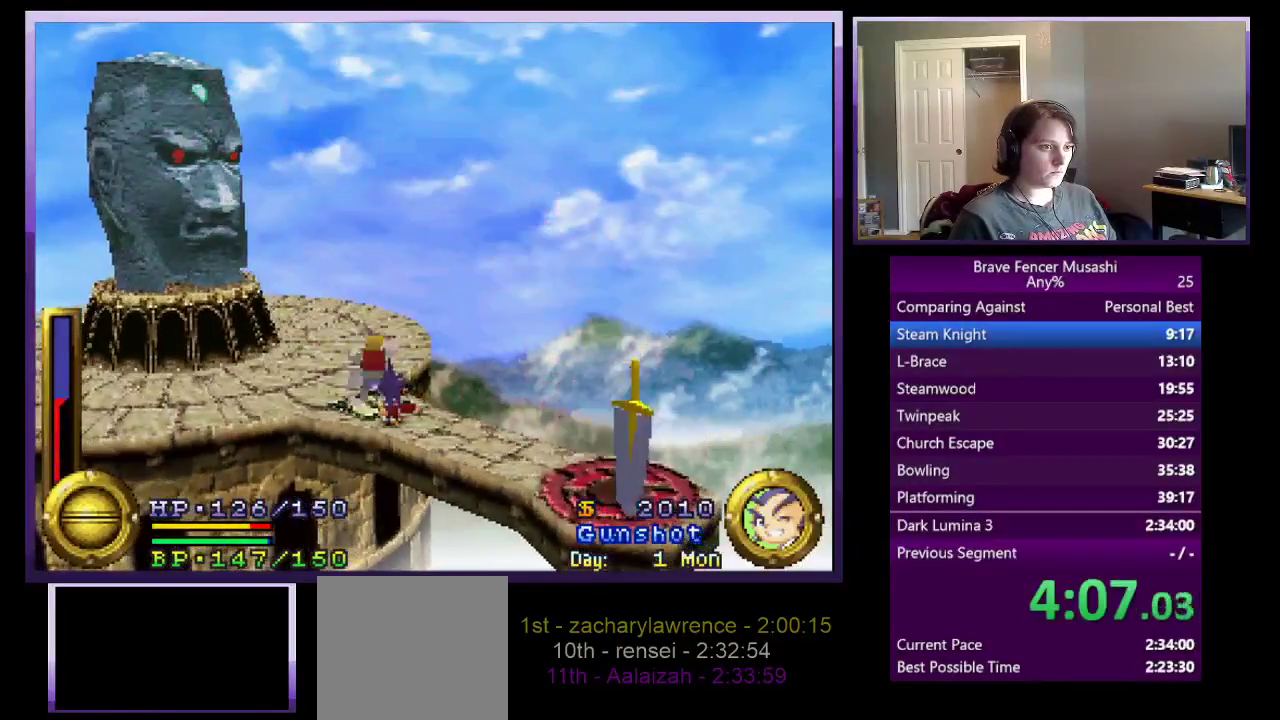
{"buttons": ["R1"], "left_stick": "up-right", "right_stick": "center", "events": [[417, "left_stick", "up-right"]]}
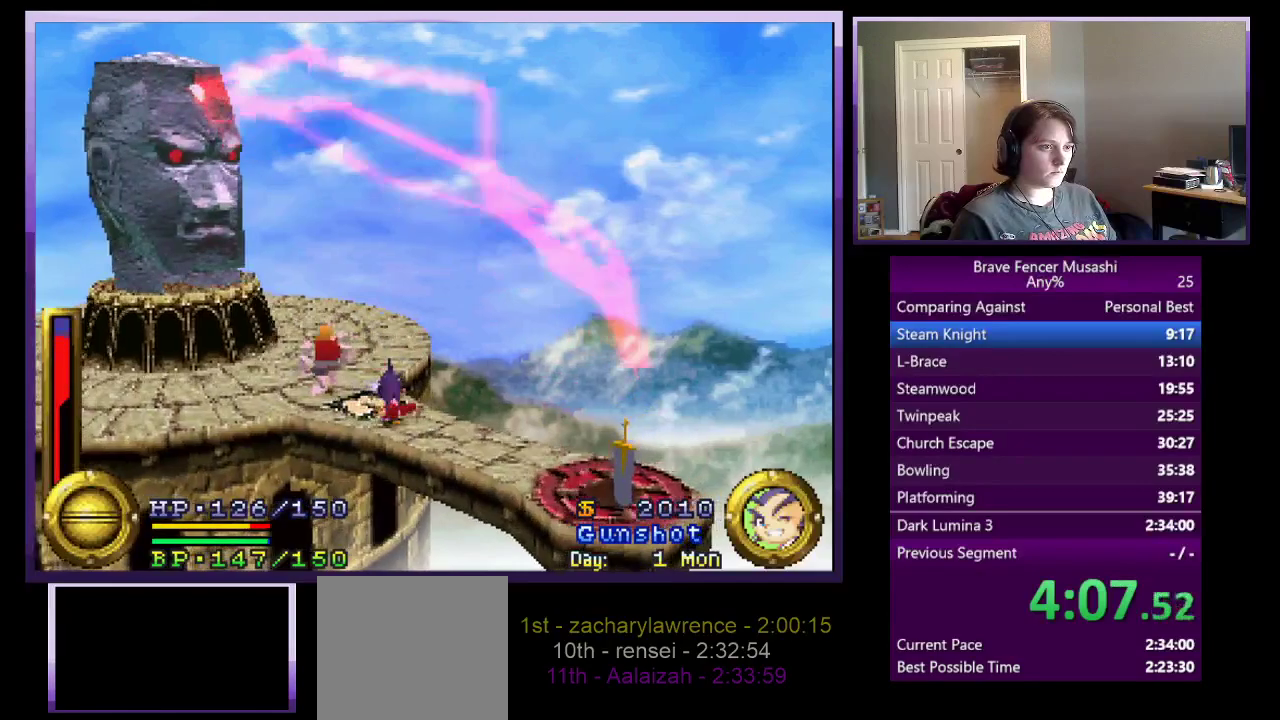
{"buttons": ["R1"], "left_stick": "center", "right_stick": "center", "events": [[167, "left_stick", "up"], [467, "left_stick", "center"]]}
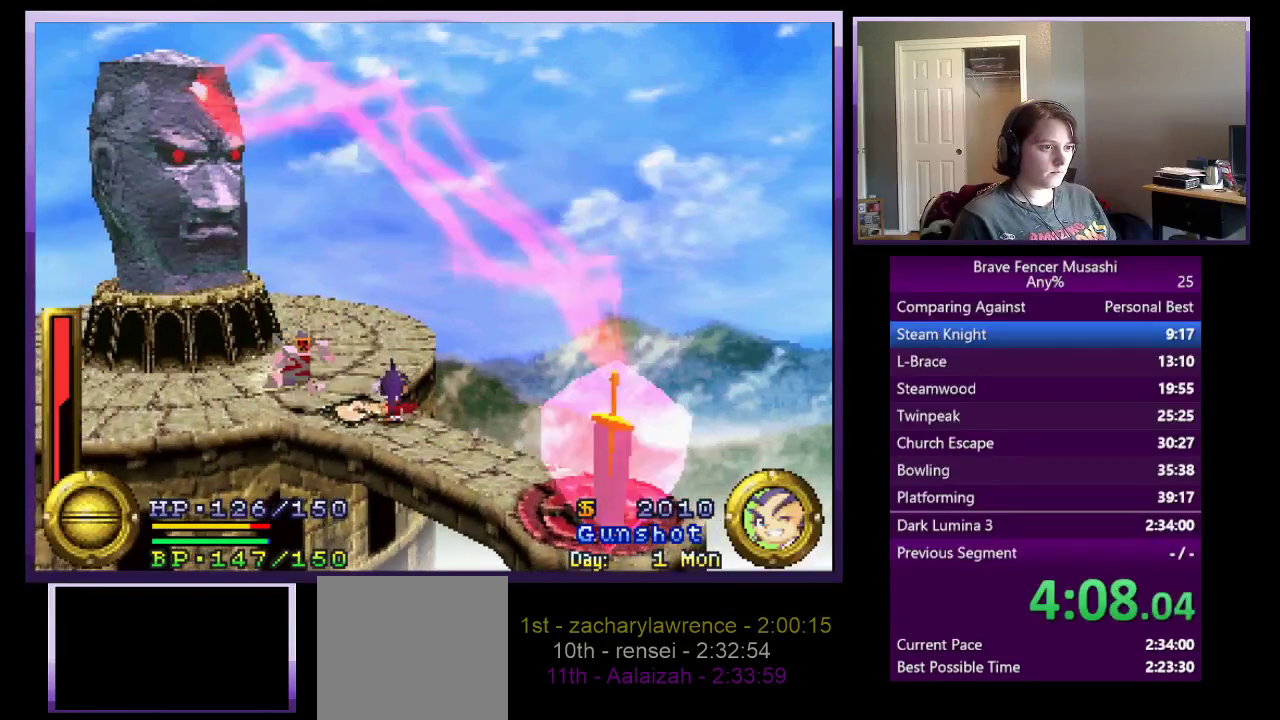
{"buttons": [], "left_stick": "center", "right_stick": "center", "events": [[317, "R1", "up"]]}
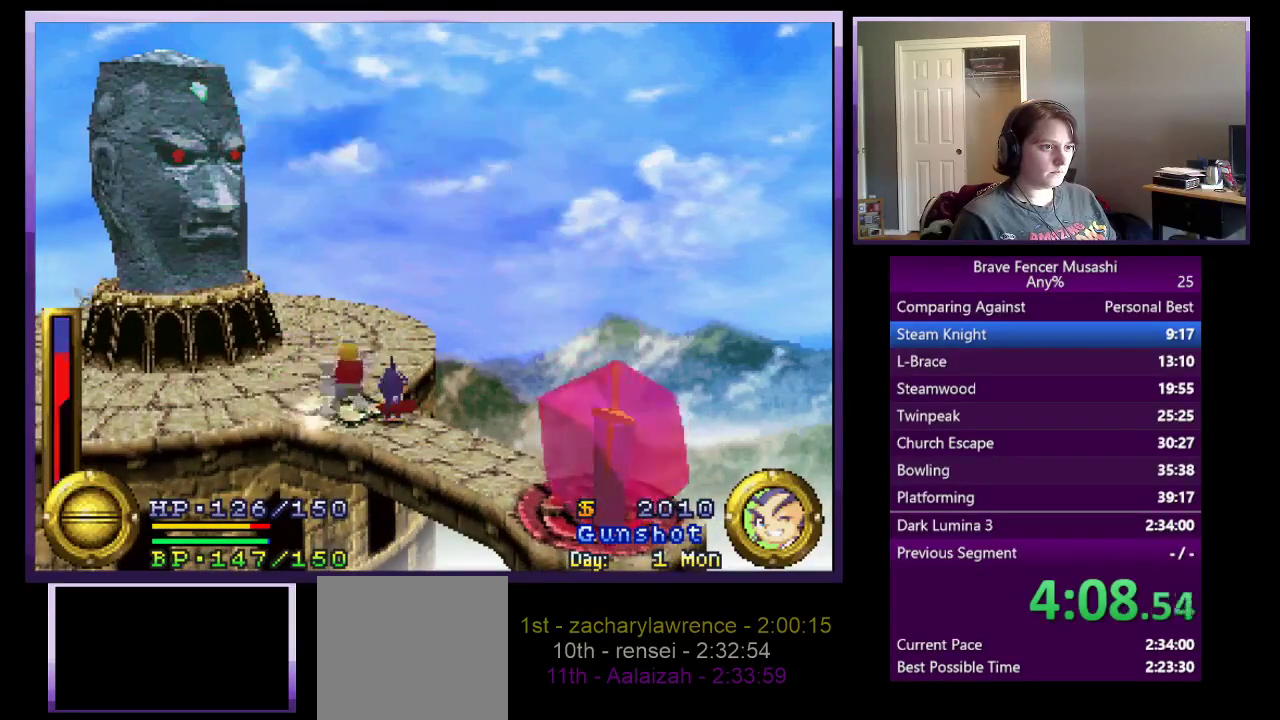
{"buttons": ["R1"], "left_stick": "center", "right_stick": "center", "events": [[333, "left_stick", "left"], [417, "R1", "down"], [467, "left_stick", "center"]]}
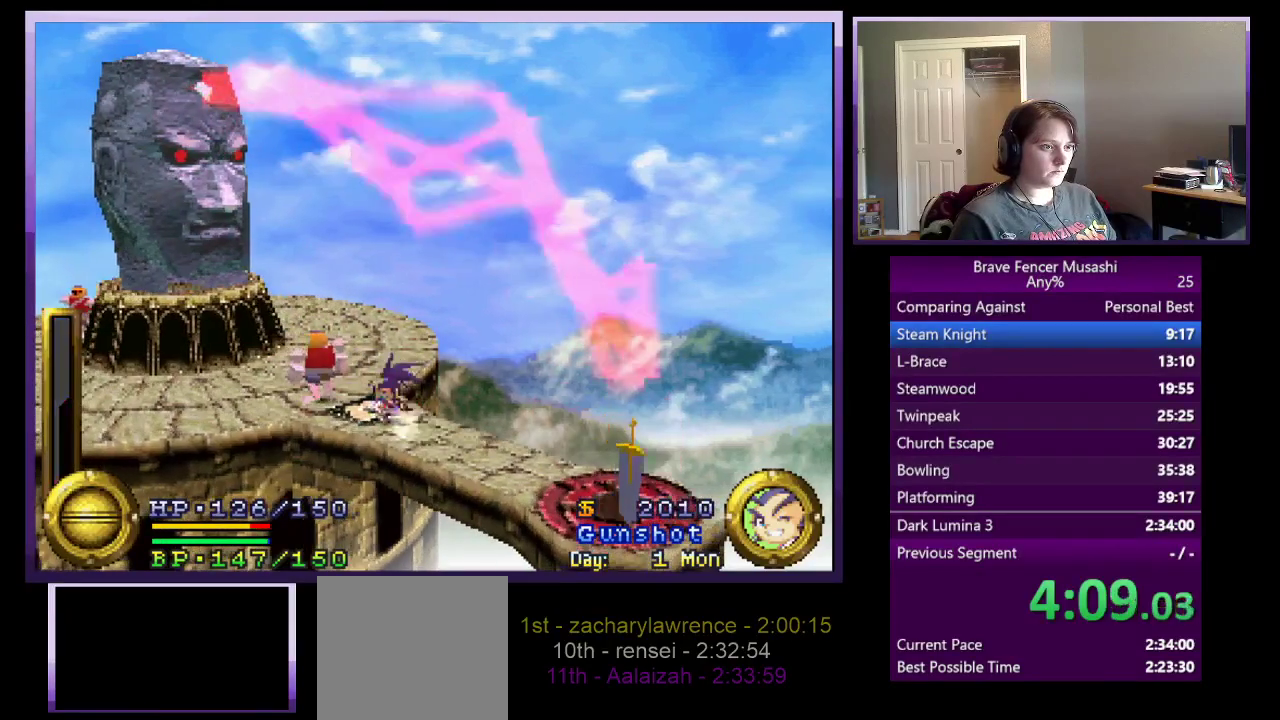
{"buttons": ["R1"], "left_stick": "down", "right_stick": "center", "events": [[383, "left_stick", "down"]]}
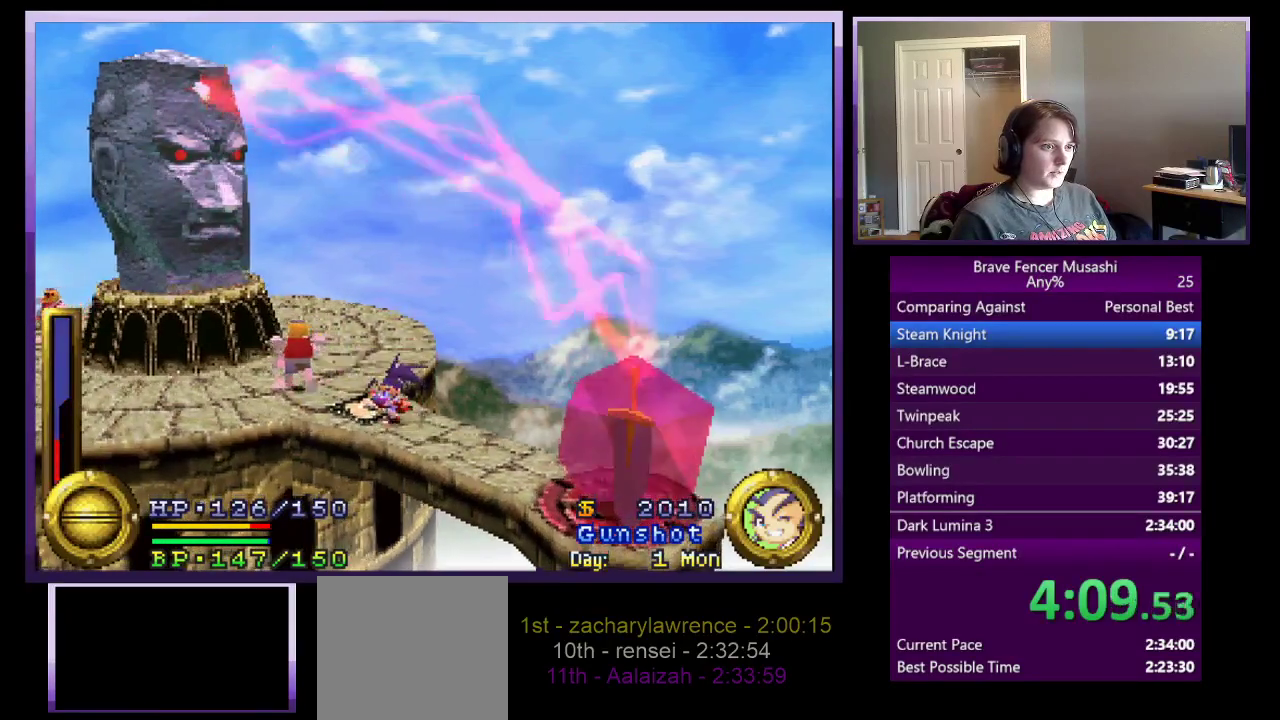
{"buttons": ["R1"], "left_stick": "center", "right_stick": "center", "events": [[17, "left_stick", "center"], [250, "left_stick", "up-left"], [300, "left_stick", "center"]]}
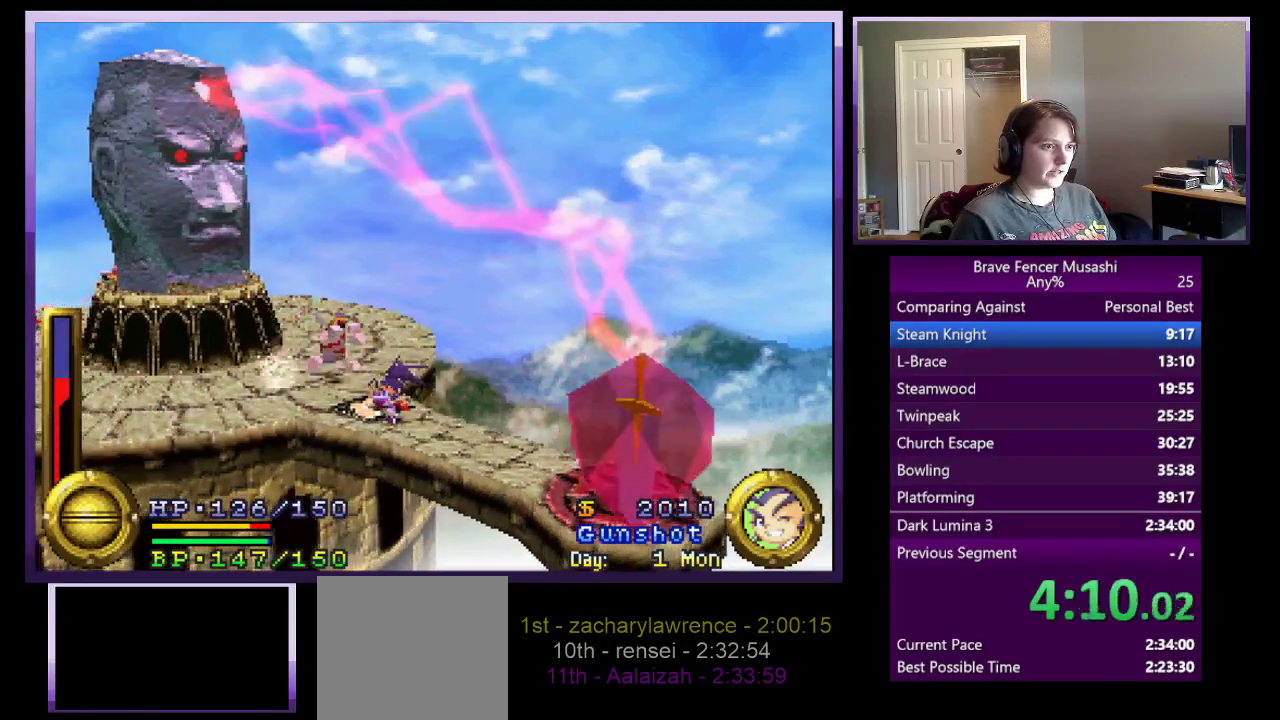
{"buttons": [], "left_stick": "center", "right_stick": "center", "events": [[433, "R1", "up"]]}
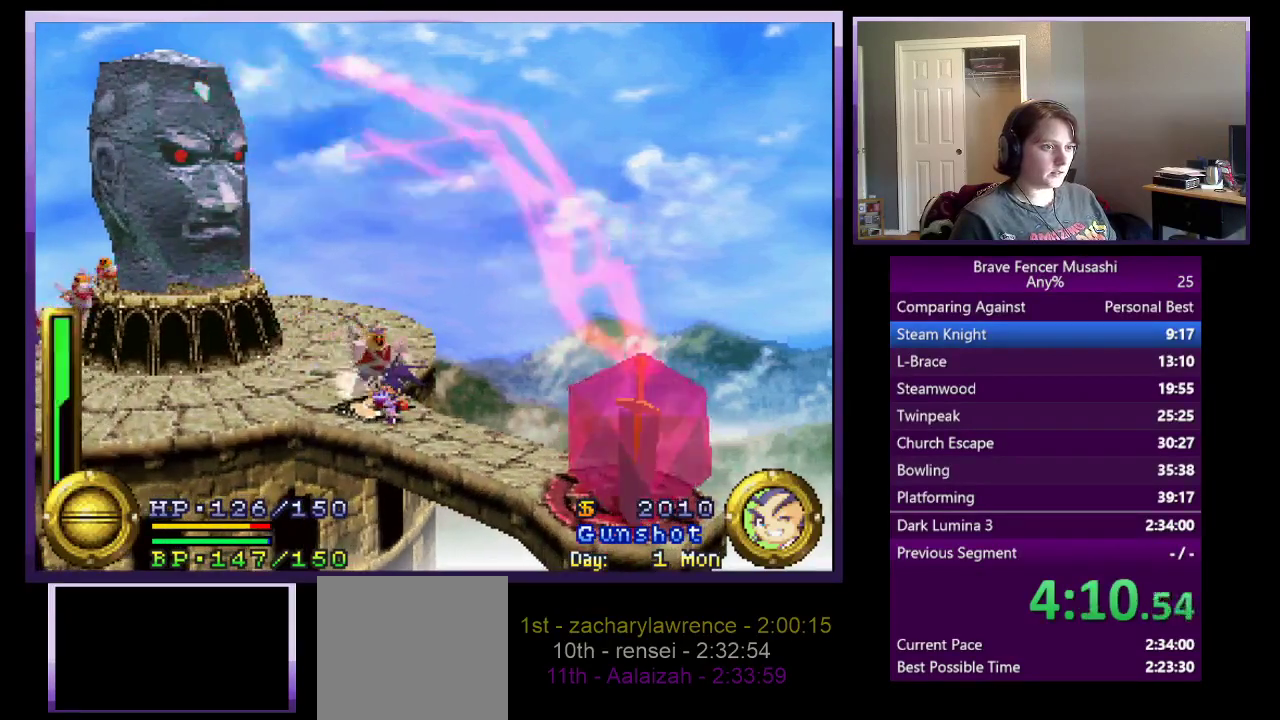
{"buttons": [], "left_stick": "center", "right_stick": "center", "events": []}
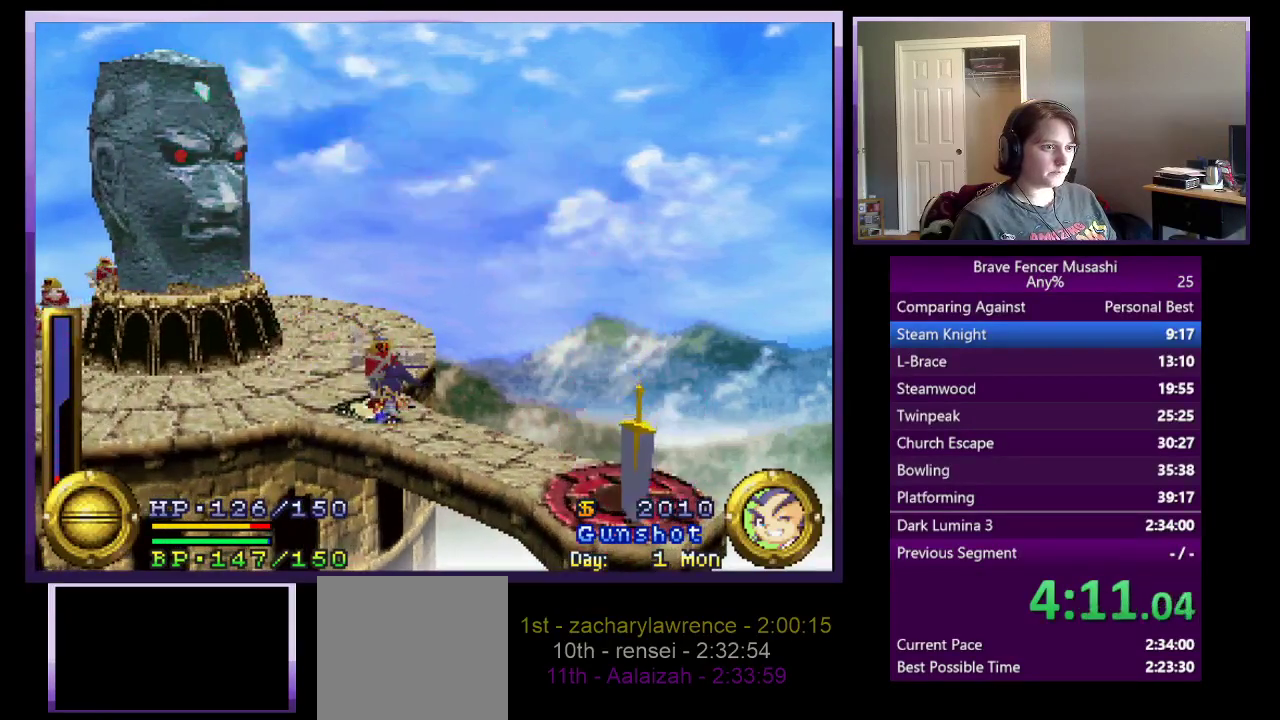
{"buttons": [], "left_stick": "down-right", "right_stick": "center", "events": [[83, "left_stick", "down-right"]]}
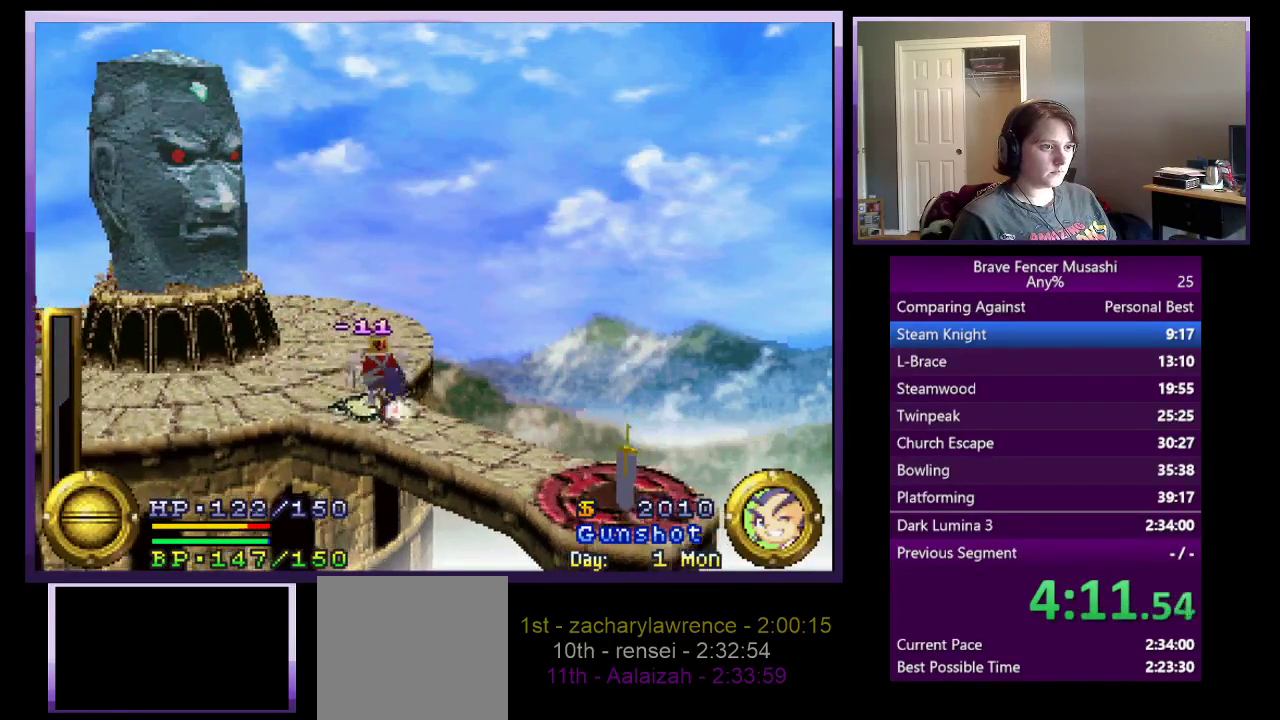
{"buttons": [], "left_stick": "down-right", "right_stick": "center"}